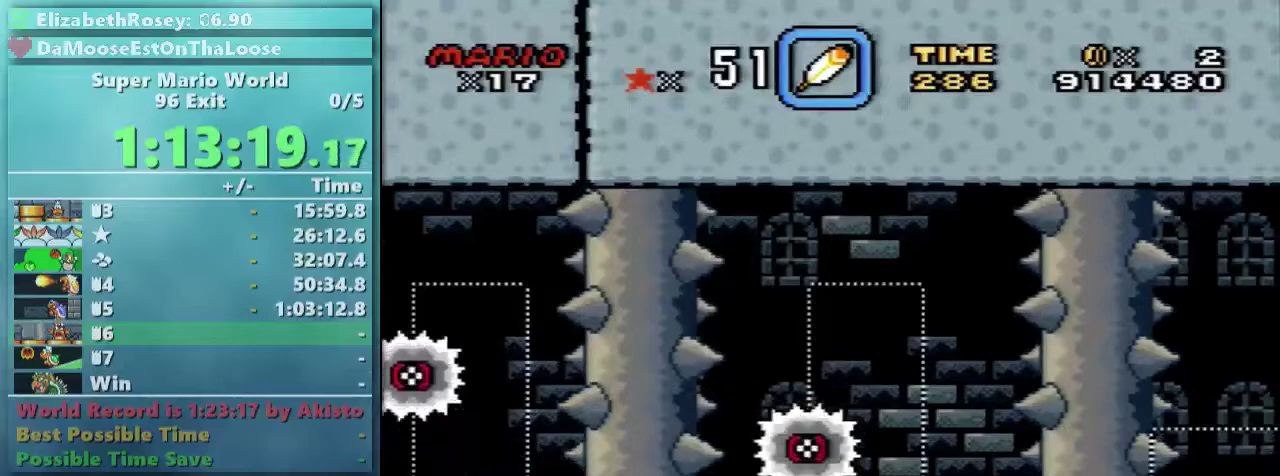
Gameplay with a controller (Nintendo layout); each line is a JSON object with the inputs held at the frame after it. "events" lists button and stick changes between this image and that frame as [ms after this image, input, new state], when the widget could be followed in between. Not read: L3 R3.
{"buttons": ["Y"], "events": [[483, "DPAD_DOWN", "up"]]}
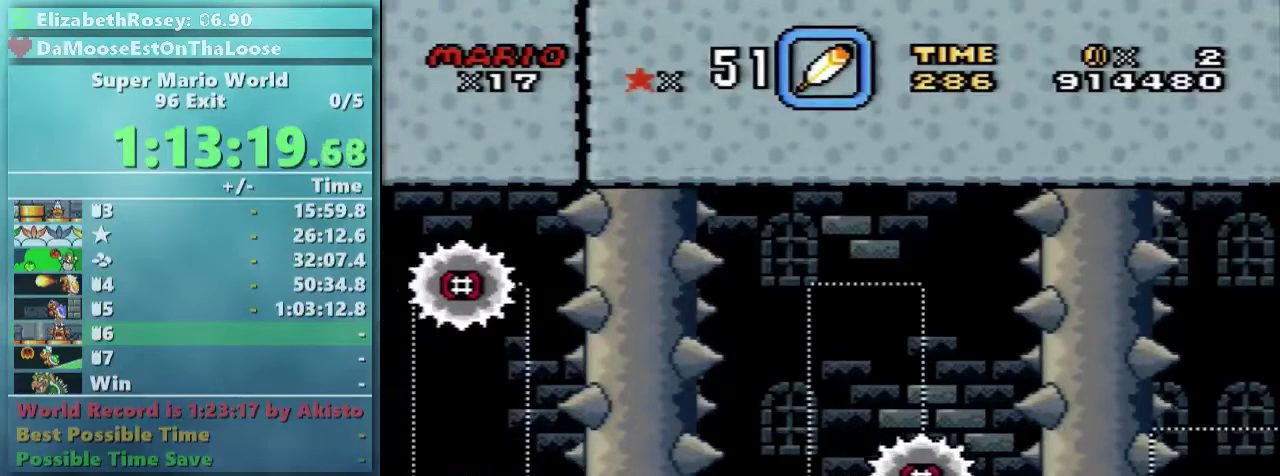
{"buttons": ["Y", "DPAD_RIGHT"], "events": [[433, "DPAD_RIGHT", "down"]]}
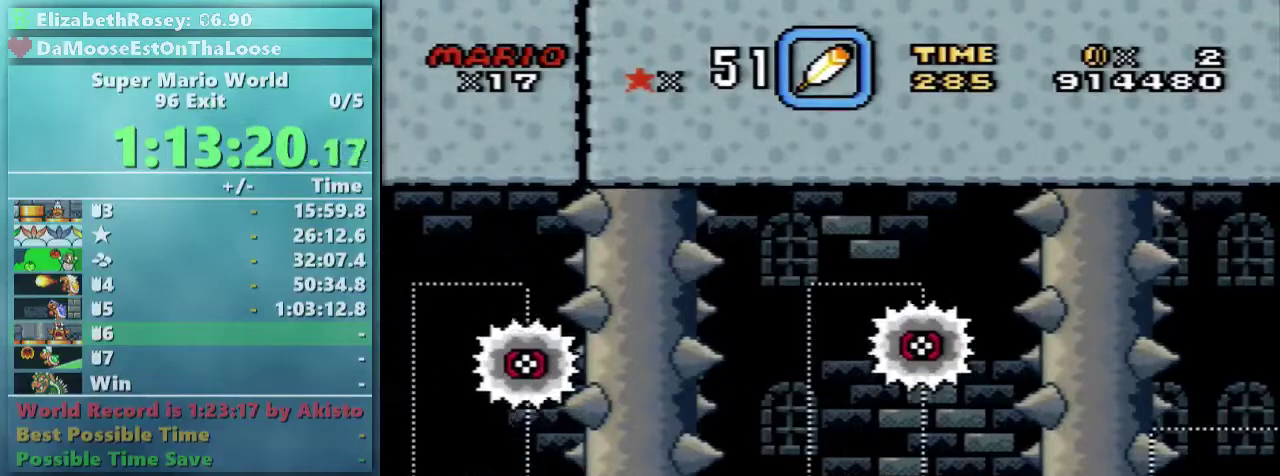
{"buttons": ["Y", "DPAD_RIGHT"], "events": []}
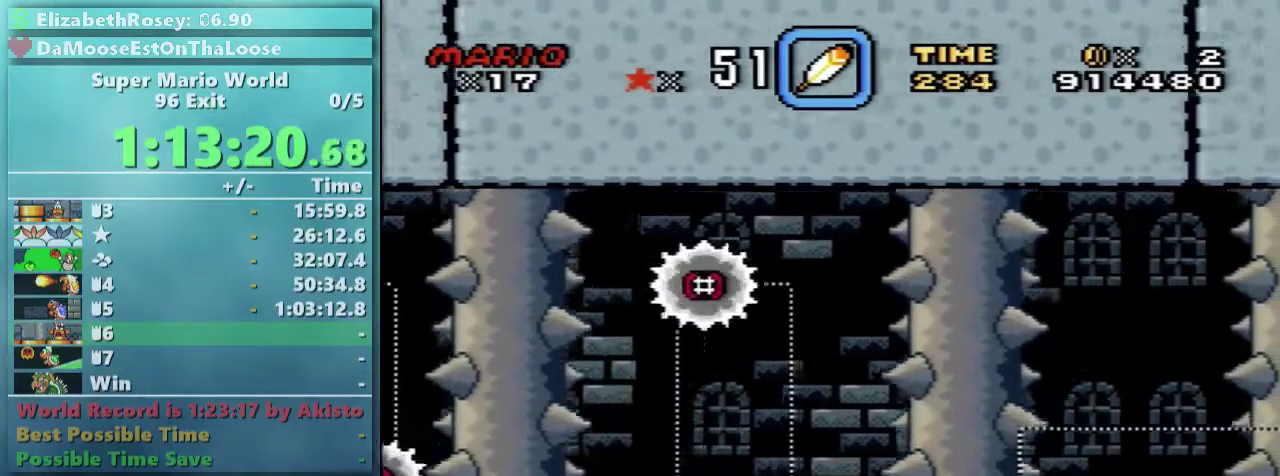
{"buttons": ["Y", "DPAD_RIGHT"], "events": [[183, "DPAD_DOWN", "down"], [383, "DPAD_DOWN", "up"]]}
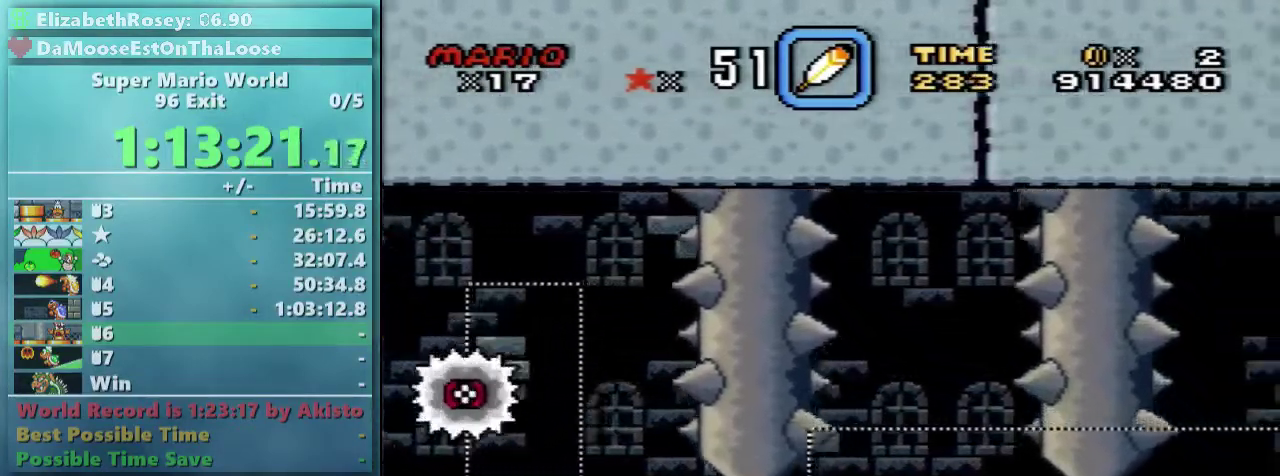
{"buttons": ["X", "DPAD_RIGHT"], "events": [[333, "X", "down"], [383, "Y", "up"]]}
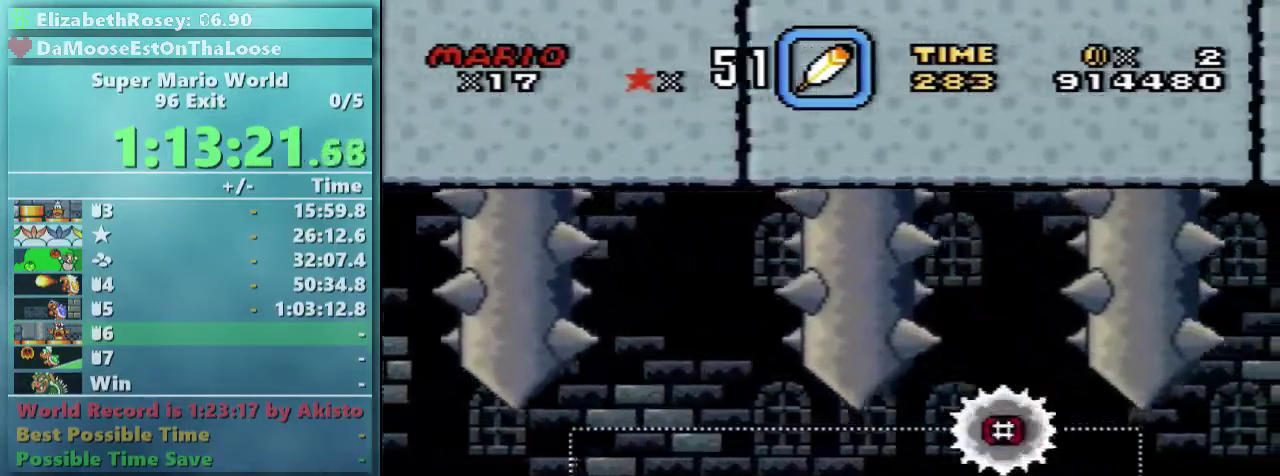
{"buttons": ["X", "DPAD_RIGHT"], "events": []}
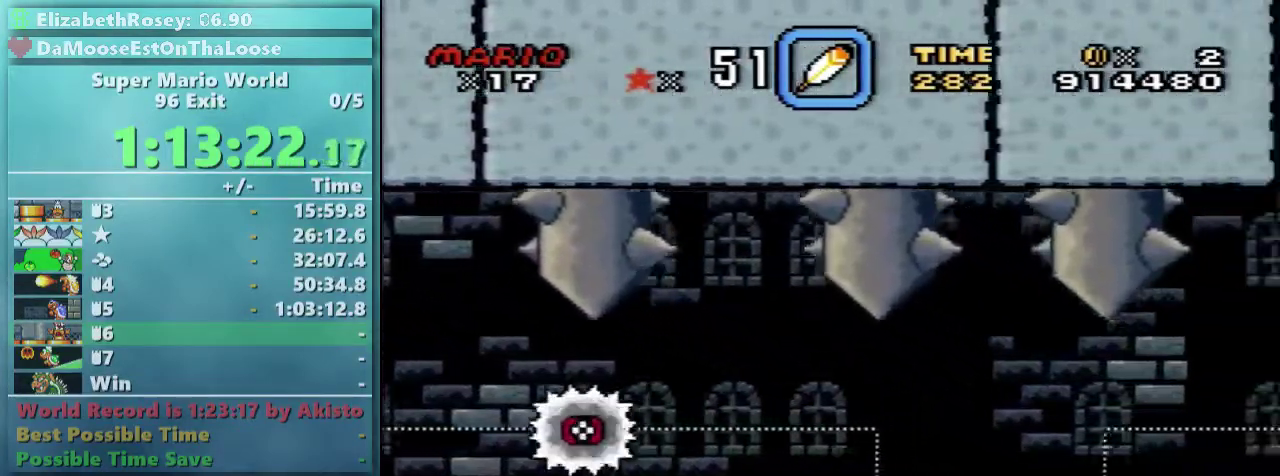
{"buttons": ["X", "DPAD_RIGHT"], "events": []}
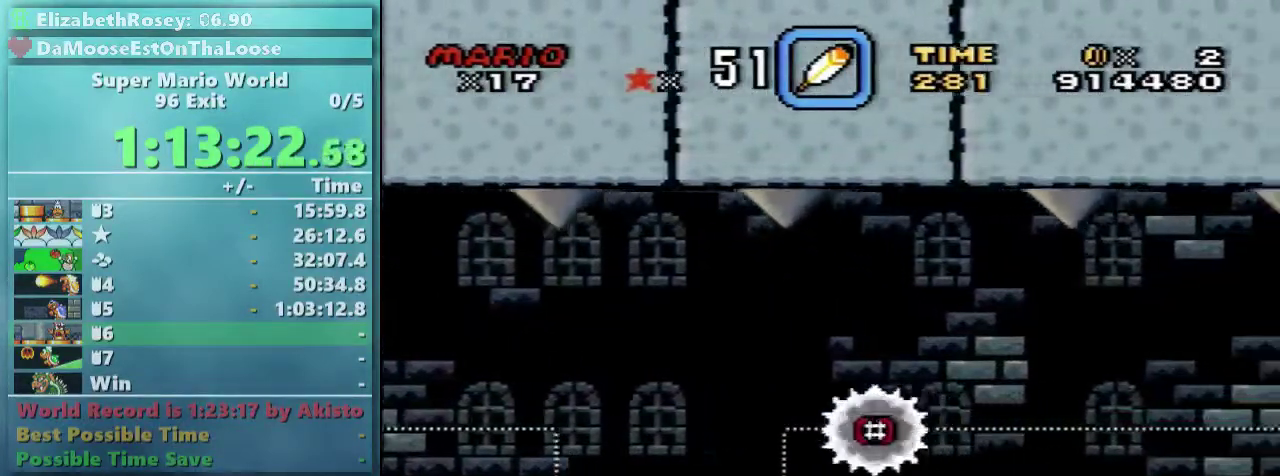
{"buttons": ["X", "DPAD_RIGHT"], "events": [[183, "A", "down"], [283, "A", "up"]]}
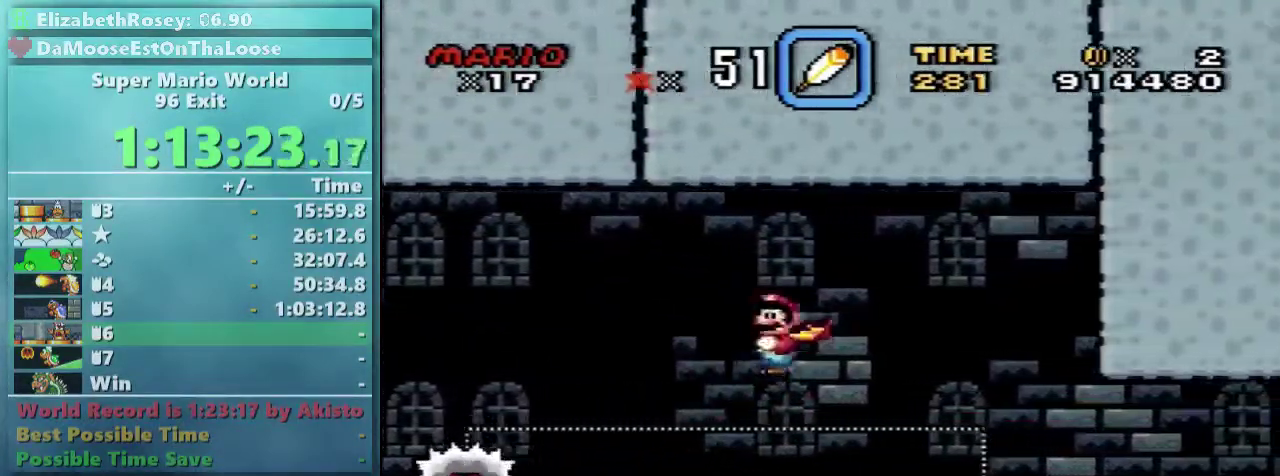
{"buttons": ["A", "X", "DPAD_RIGHT"], "events": [[433, "A", "down"]]}
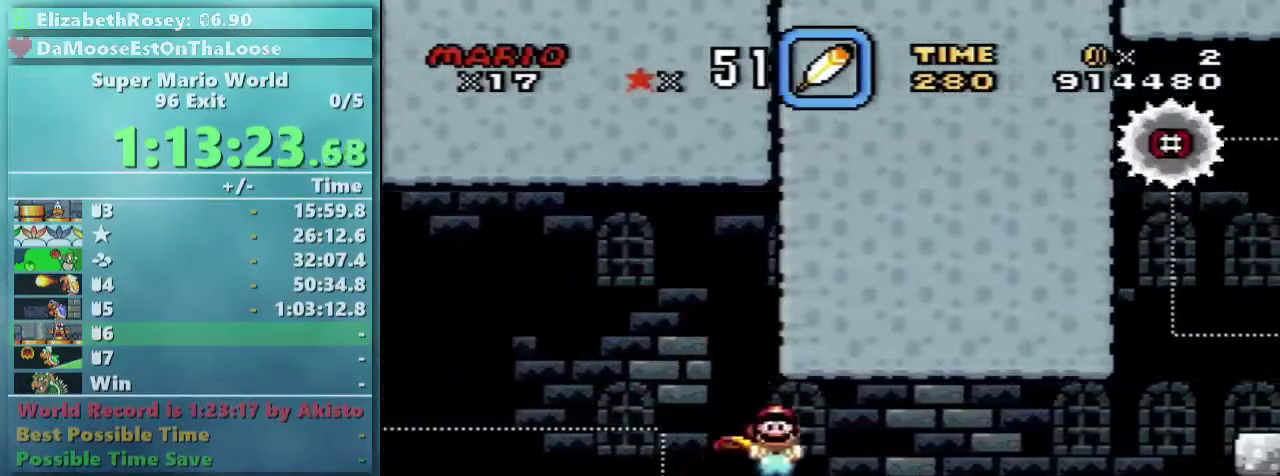
{"buttons": ["X", "DPAD_RIGHT"], "events": [[33, "A", "up"]]}
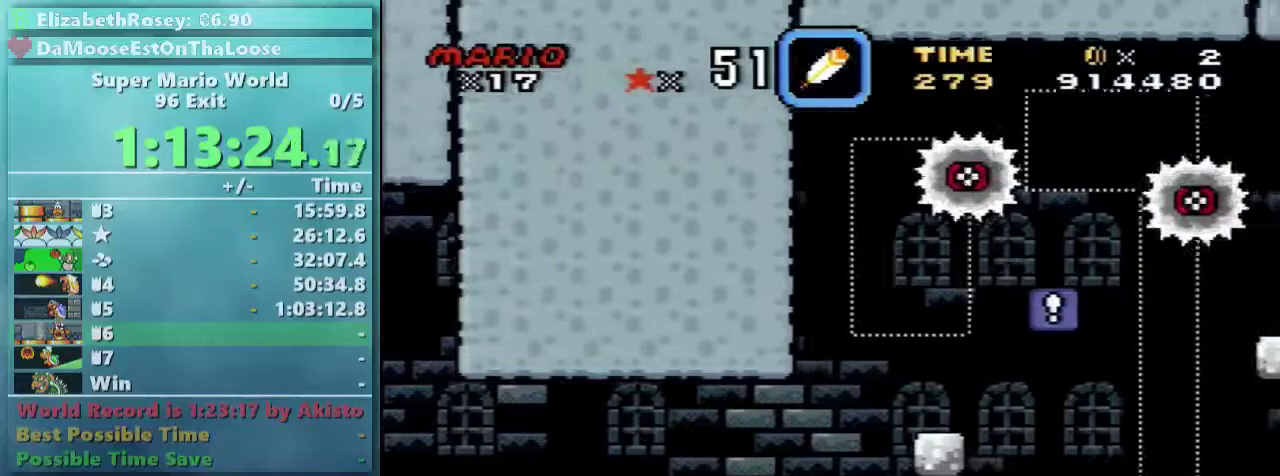
{"buttons": ["X", "DPAD_RIGHT"], "events": []}
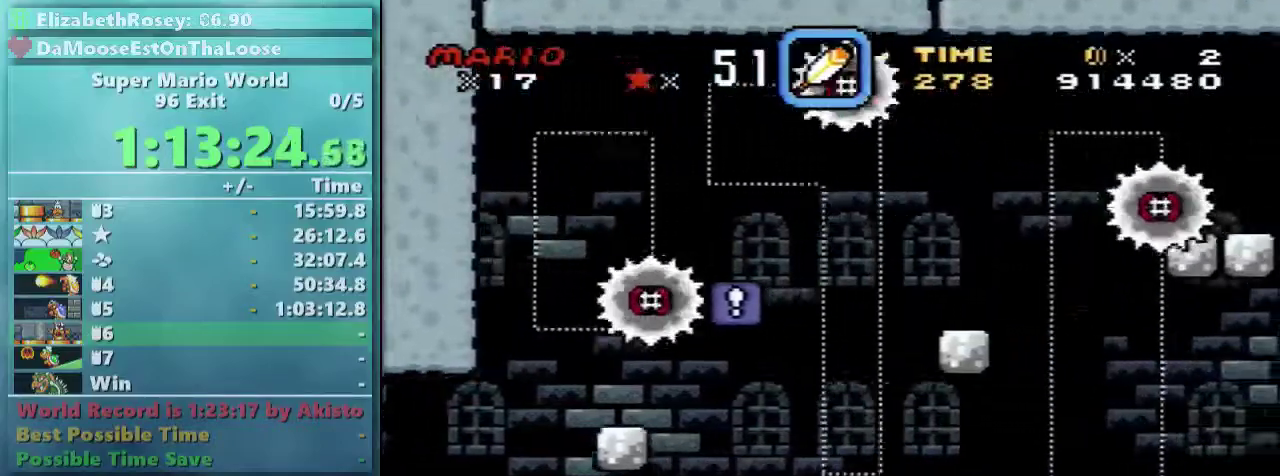
{"buttons": ["A", "X", "DPAD_UP", "DPAD_RIGHT"], "events": [[183, "A", "down"], [383, "DPAD_LEFT", "down"], [383, "DPAD_RIGHT", "up"], [483, "DPAD_LEFT", "up"], [483, "DPAD_RIGHT", "down"], [483, "DPAD_UP", "down"]]}
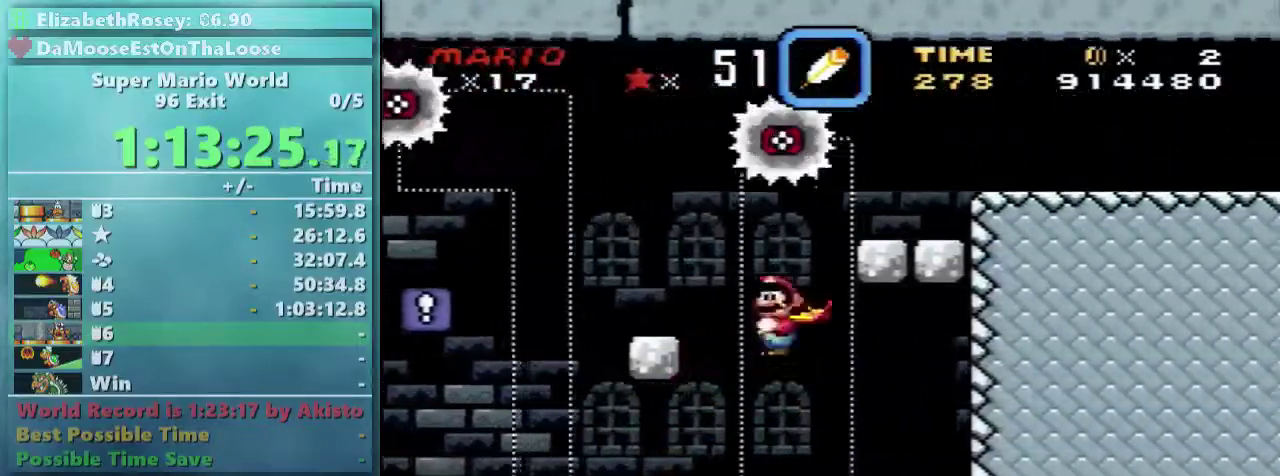
{"buttons": ["Y", "DPAD_RIGHT"], "events": [[33, "DPAD_UP", "up"], [333, "A", "up"], [383, "Y", "down"], [433, "X", "up"]]}
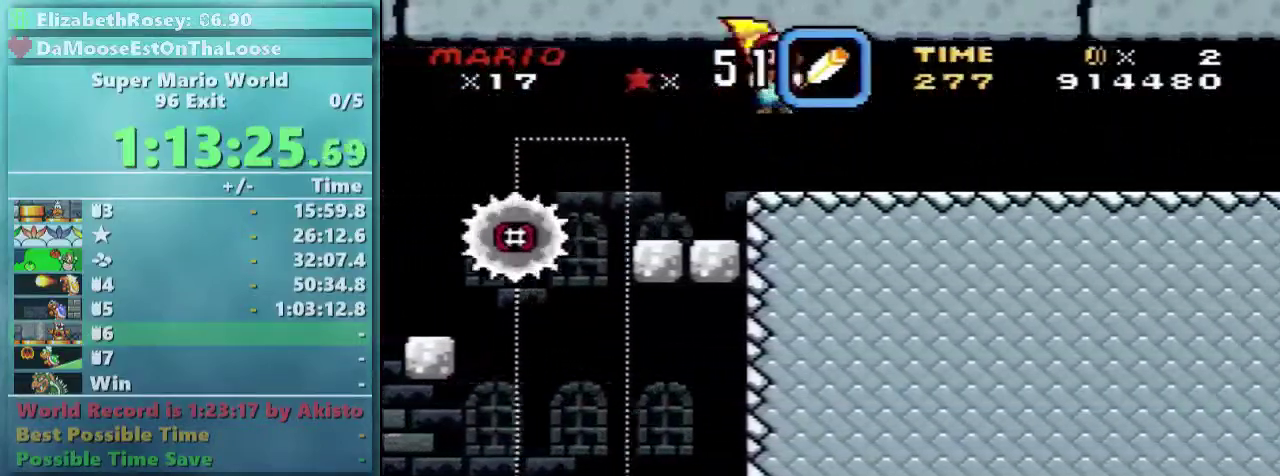
{"buttons": ["Y", "DPAD_RIGHT"], "events": []}
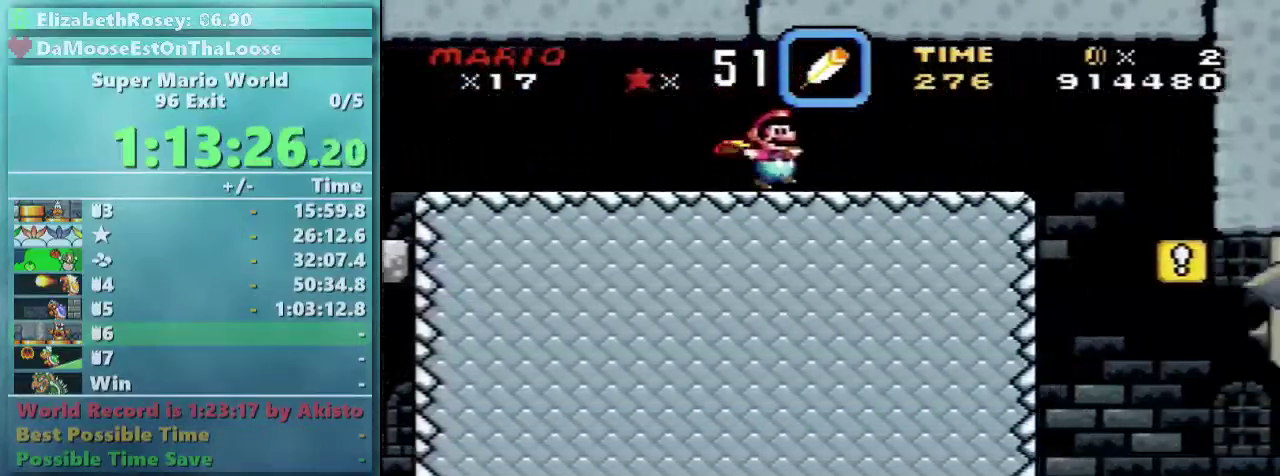
{"buttons": ["Y", "DPAD_UP", "DPAD_LEFT"], "events": [[333, "DPAD_UP", "down"], [383, "DPAD_LEFT", "down"], [383, "DPAD_RIGHT", "up"], [383, "DPAD_UP", "up"], [483, "DPAD_UP", "down"]]}
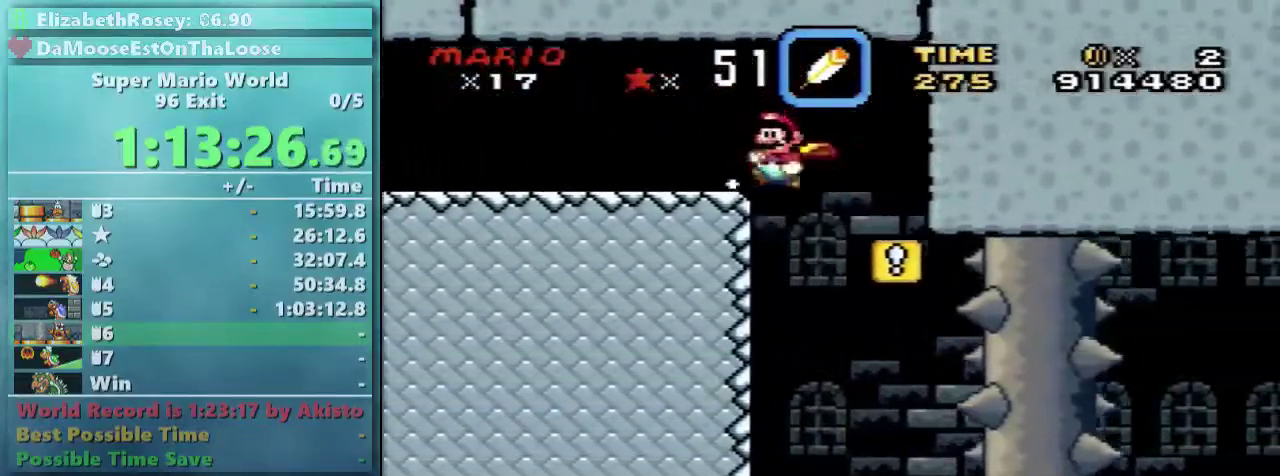
{"buttons": ["Y", "DPAD_RIGHT"], "events": [[33, "DPAD_LEFT", "up"], [33, "DPAD_RIGHT", "down"], [33, "DPAD_UP", "up"]]}
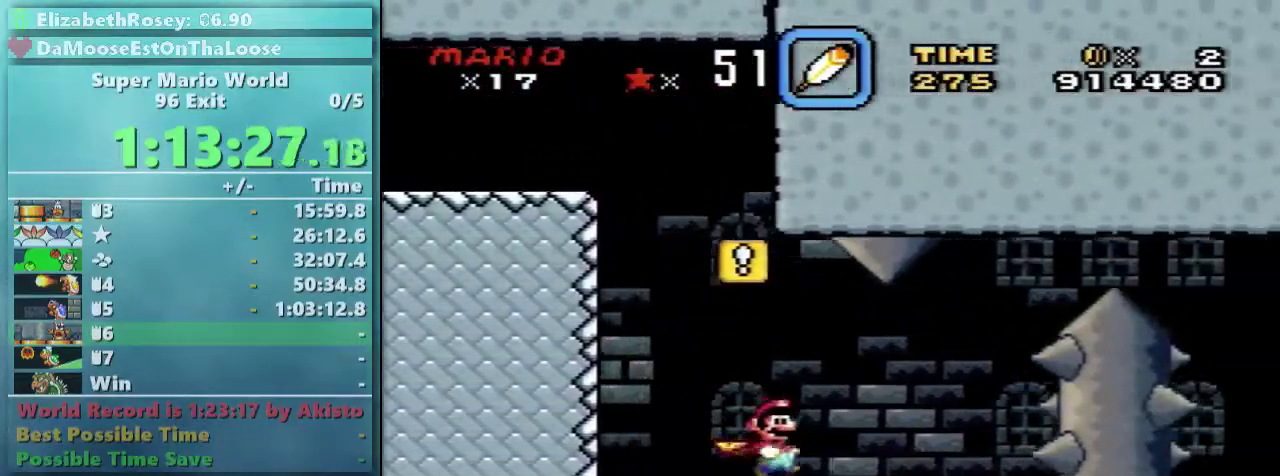
{"buttons": ["Y", "DPAD_RIGHT"], "events": [[283, "B", "down"], [333, "B", "up"]]}
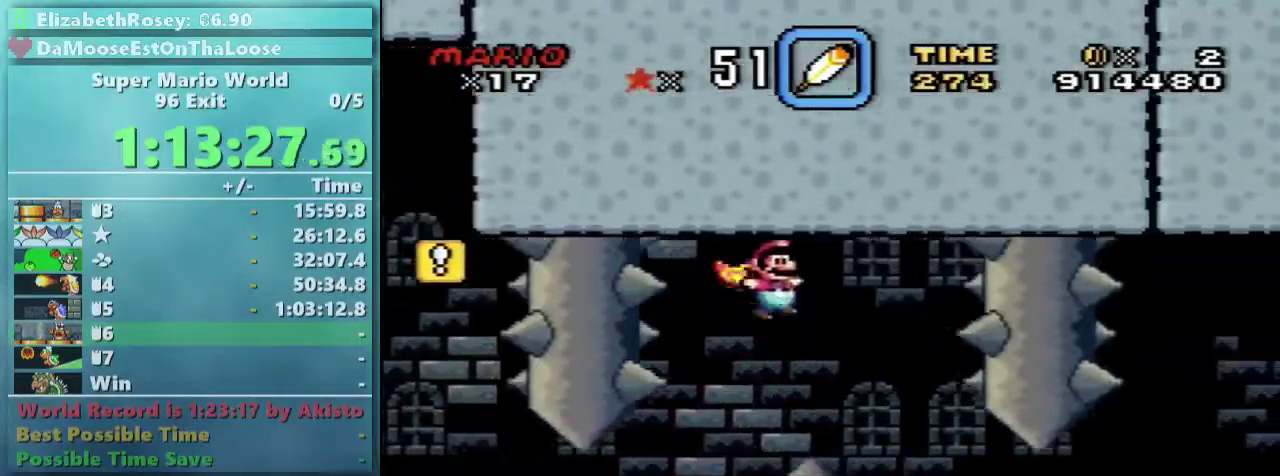
{"buttons": ["Y", "DPAD_RIGHT"], "events": []}
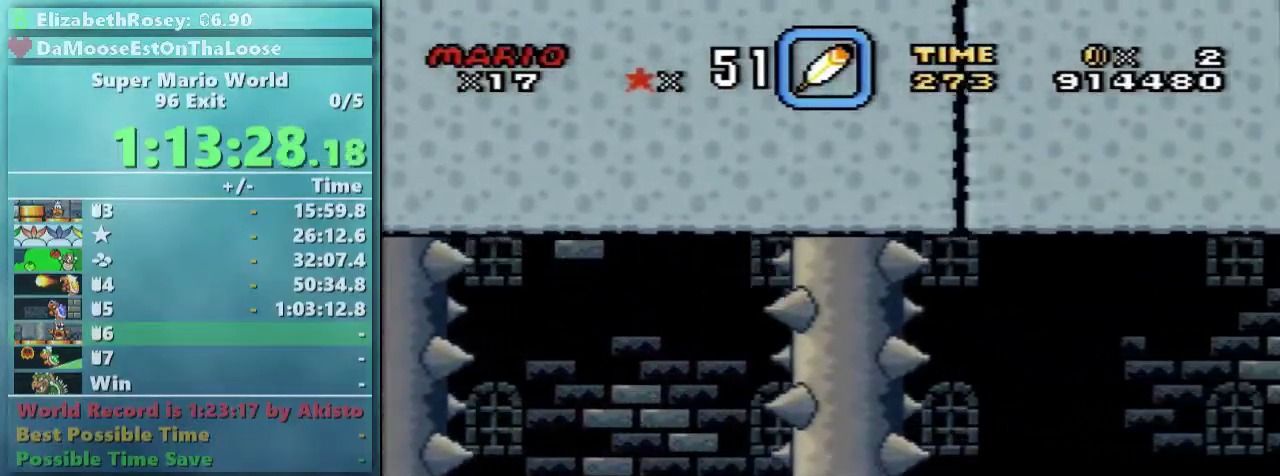
{"buttons": ["Y", "DPAD_RIGHT"], "events": [[333, "B", "down"], [433, "B", "up"]]}
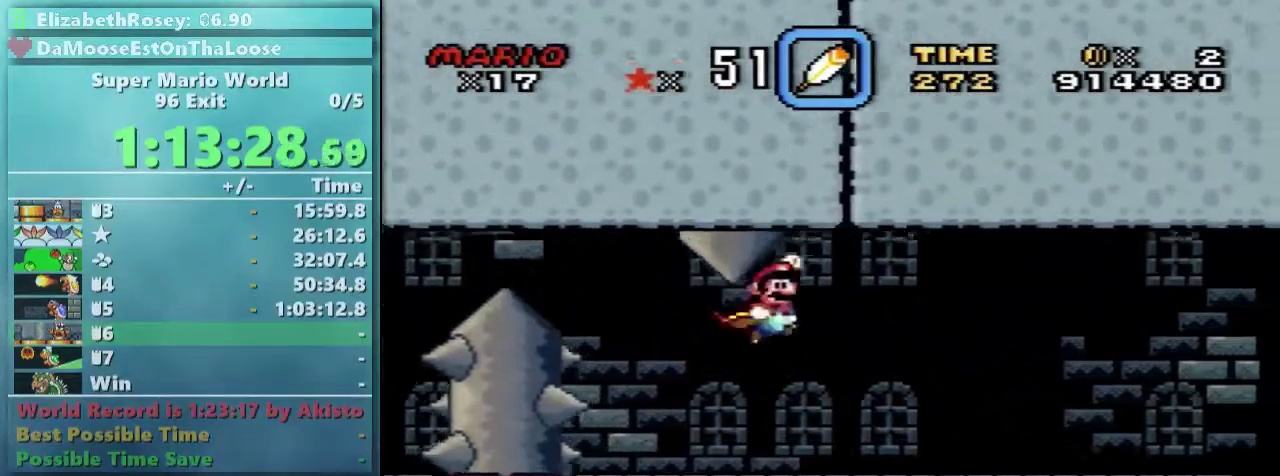
{"buttons": ["Y", "DPAD_RIGHT"], "events": []}
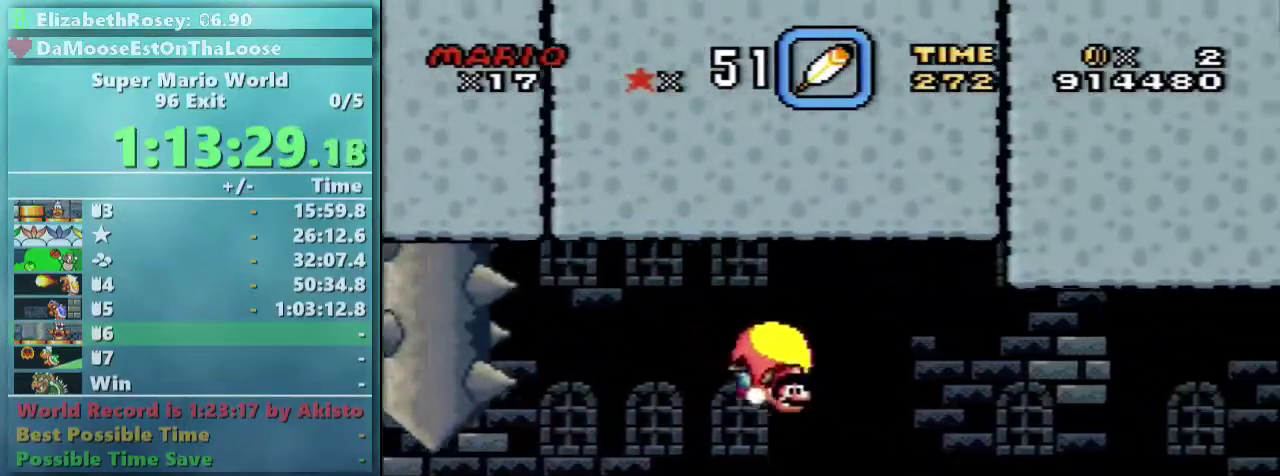
{"buttons": ["Y", "DPAD_RIGHT"], "events": []}
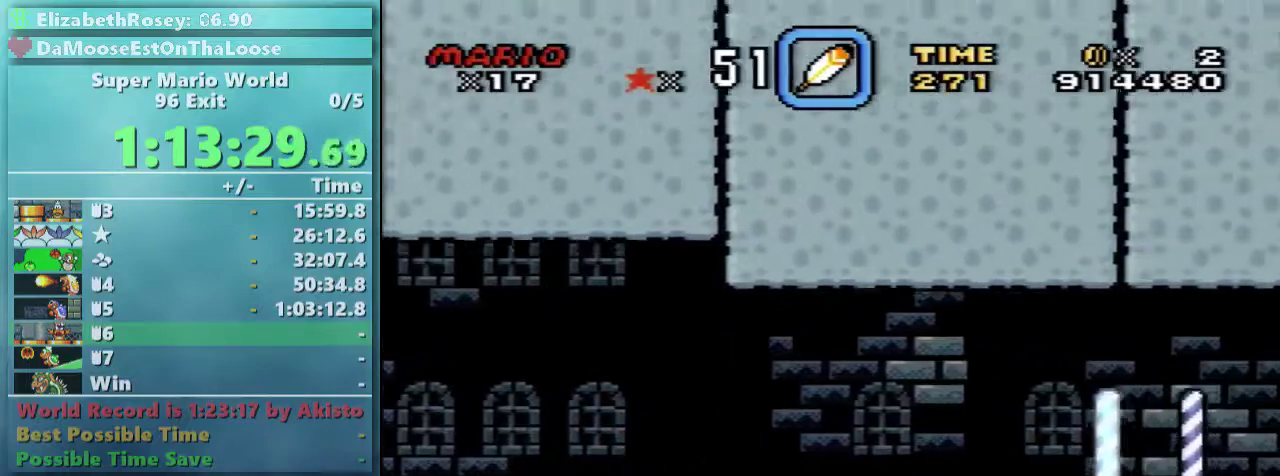
{"buttons": ["Y", "DPAD_RIGHT"], "events": []}
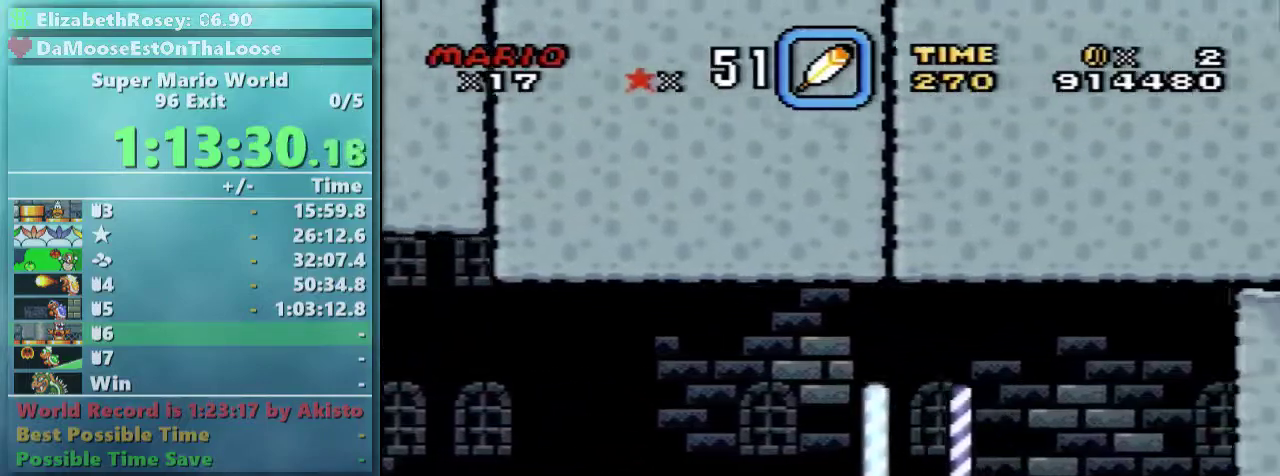
{"buttons": ["Y", "DPAD_RIGHT"], "events": []}
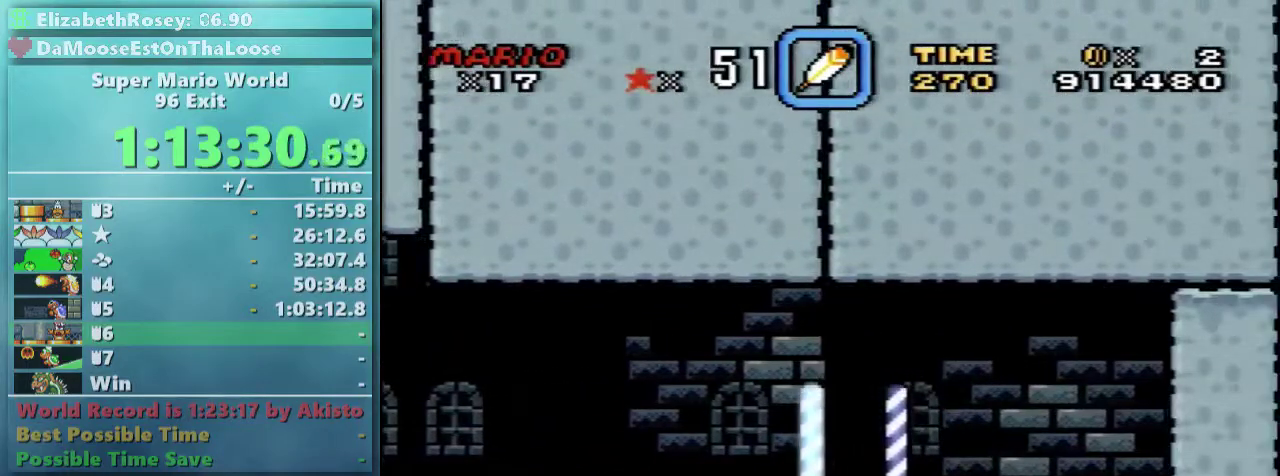
{"buttons": ["Y"], "events": [[33, "DPAD_RIGHT", "up"], [83, "DPAD_RIGHT", "down"], [83, "DPAD_UP", "down"], [183, "DPAD_RIGHT", "up"], [283, "DPAD_RIGHT", "down"], [383, "DPAD_UP", "up"], [433, "DPAD_RIGHT", "up"]]}
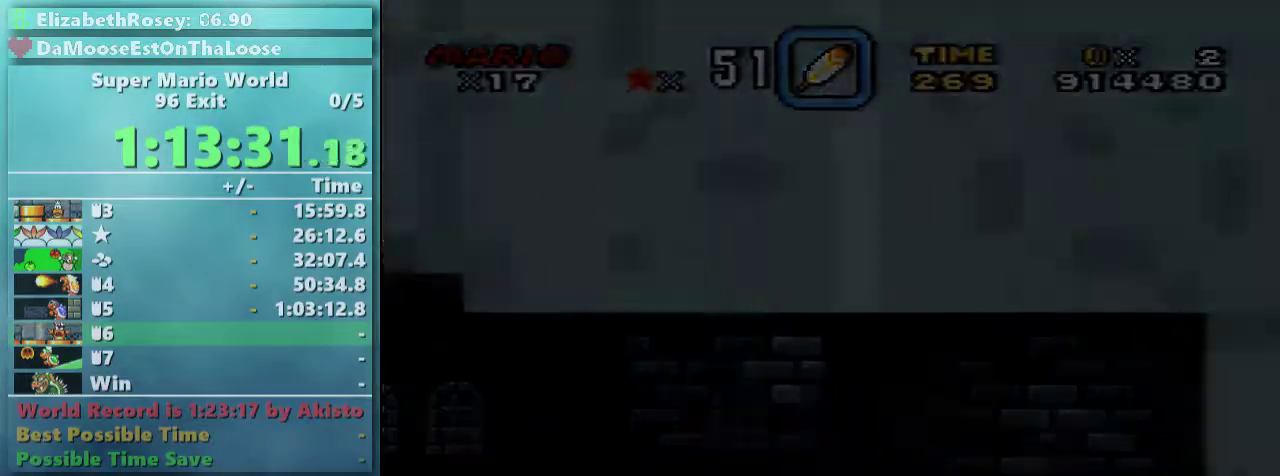
{"buttons": ["Y", "DPAD_RIGHT"], "events": [[33, "DPAD_RIGHT", "down"]]}
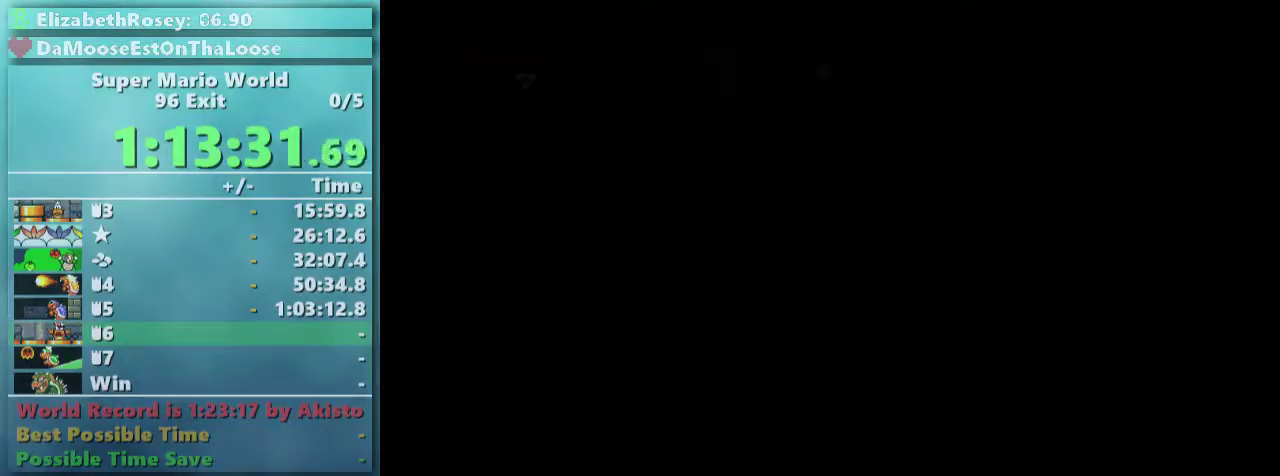
{"buttons": ["Y", "DPAD_RIGHT"], "events": []}
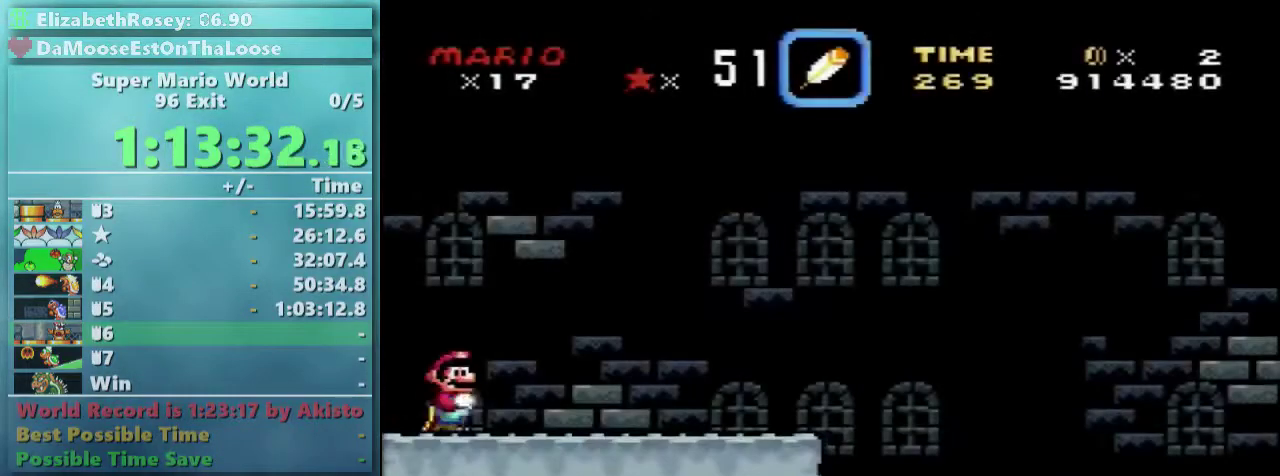
{"buttons": ["Y", "DPAD_RIGHT"], "events": []}
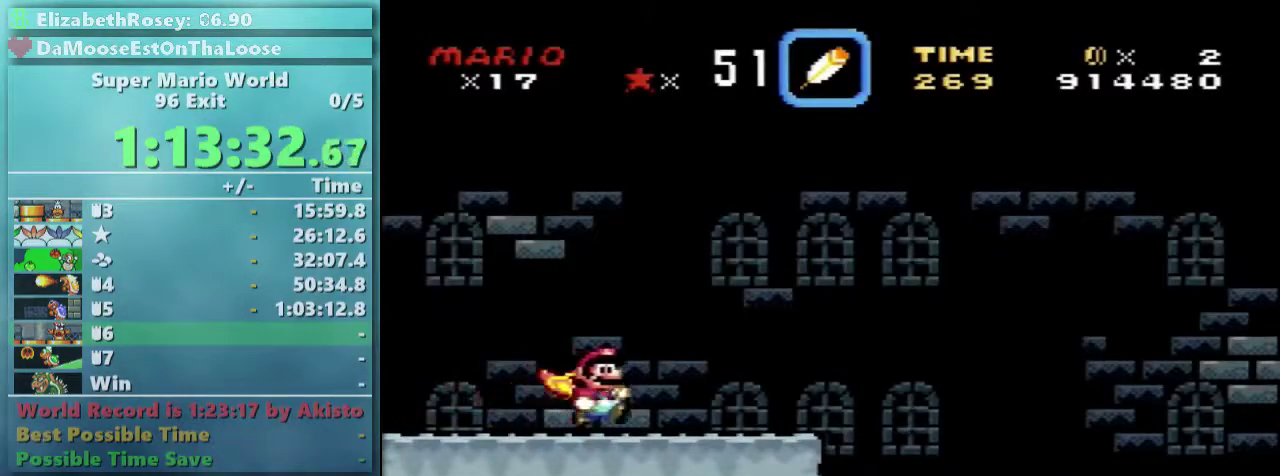
{"buttons": ["Y", "DPAD_RIGHT"], "events": []}
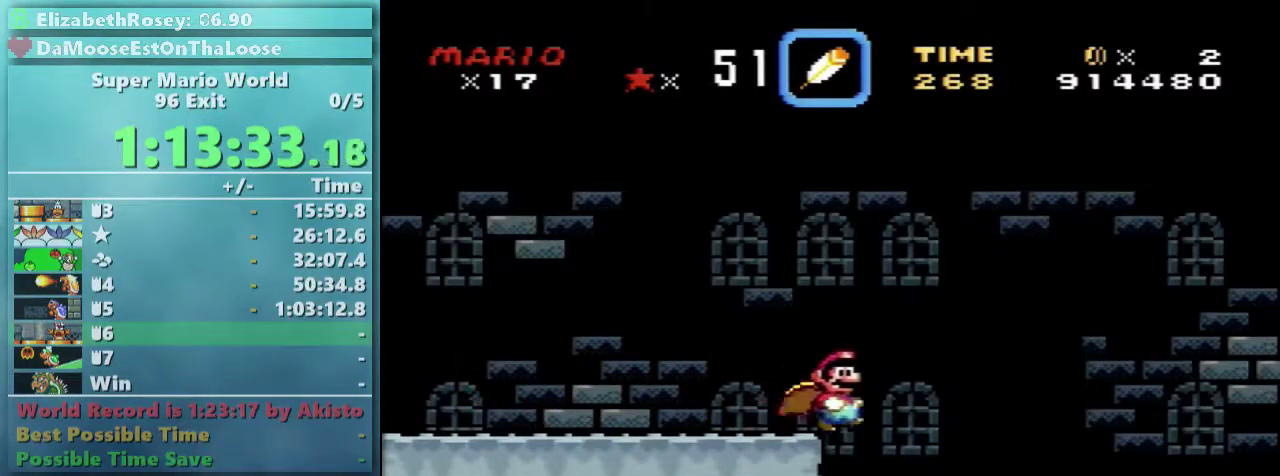
{"buttons": ["Y", "DPAD_RIGHT"], "events": []}
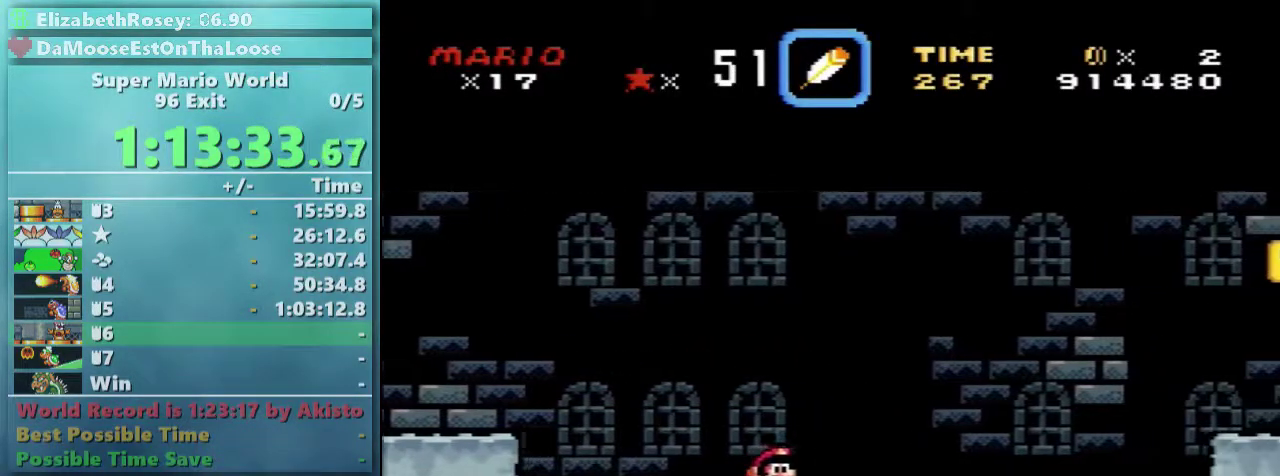
{"buttons": ["Y", "DPAD_DOWN", "DPAD_RIGHT"], "events": [[383, "DPAD_DOWN", "down"]]}
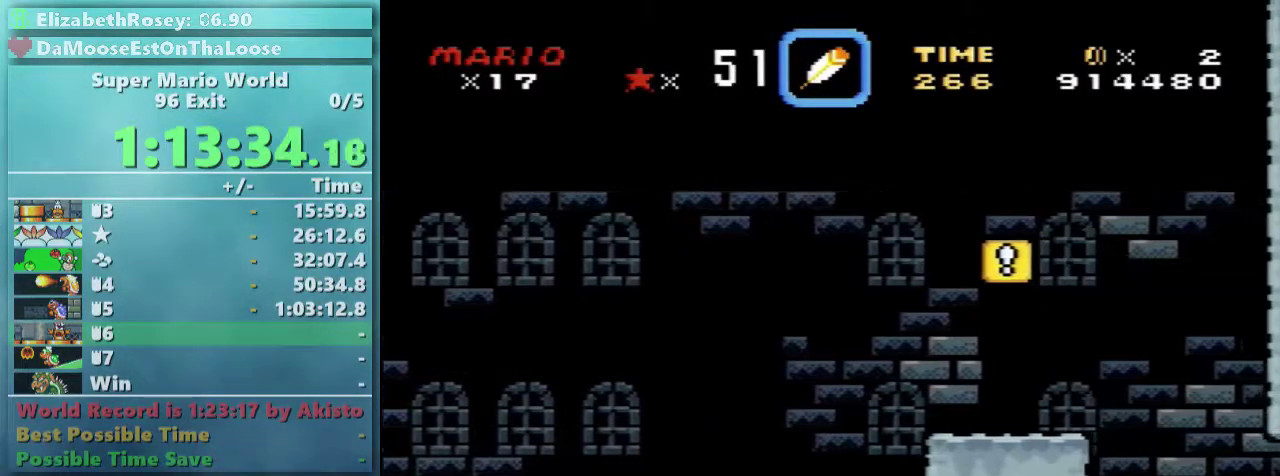
{"buttons": ["B", "Y", "DPAD_RIGHT"], "events": [[33, "B", "down"], [183, "B", "up"], [183, "DPAD_DOWN", "up"], [333, "B", "down"]]}